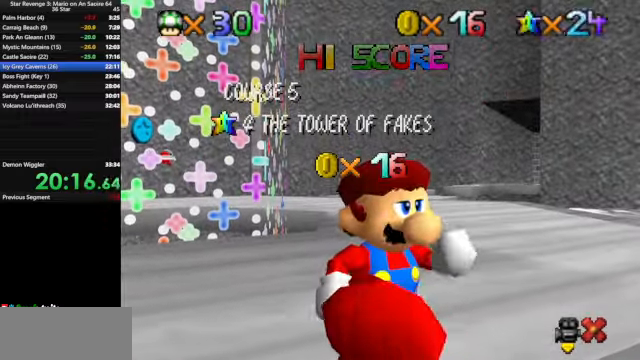
Gameplay with a controller (Nintendo layout); each line is a JSON object with the inputs held at the frame after it. "events" lists button and stick changes between this image and that frame as [ms after this image, input, new state], when the widget could be followed in between. Not read: L3 R3.
{"buttons": [], "left_stick": "center", "events": [[333, "A", "down"], [367, "A", "up"]]}
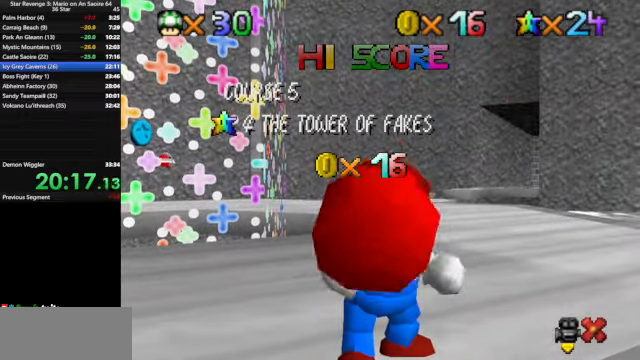
{"buttons": [], "left_stick": "center", "events": [[33, "A", "down"], [100, "A", "up"], [200, "A", "down"], [300, "A", "up"], [367, "A", "down"], [433, "A", "up"]]}
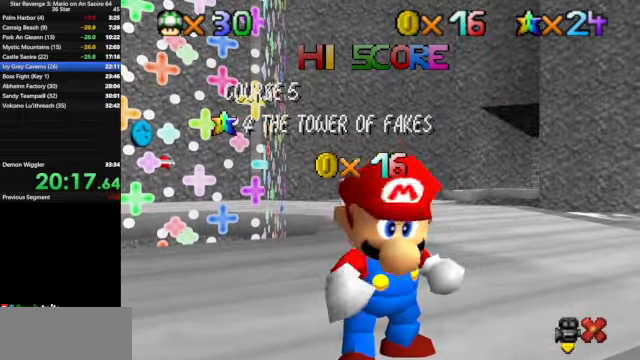
{"buttons": [], "left_stick": "center", "events": [[33, "A", "down"], [67, "A", "up"], [167, "A", "down"], [233, "A", "up"], [300, "A", "down"], [400, "A", "up"]]}
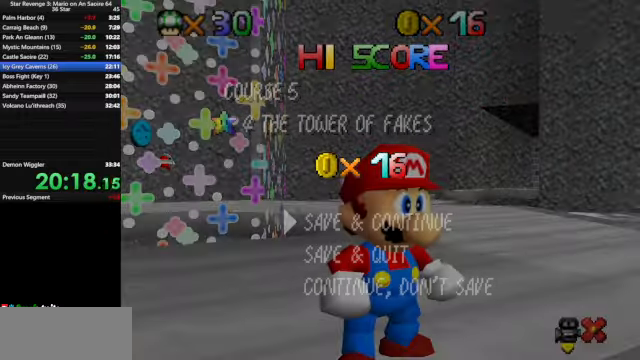
{"buttons": [], "left_stick": "up", "events": [[33, "A", "down"], [100, "A", "up"], [200, "A", "down"], [267, "A", "up"], [500, "left_stick", "up"]]}
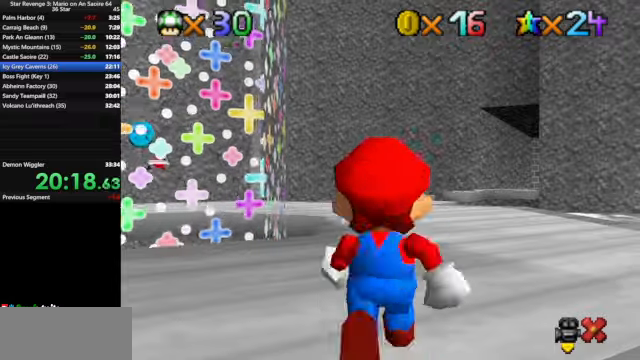
{"buttons": [], "left_stick": "up-left", "events": [[433, "left_stick", "up-left"]]}
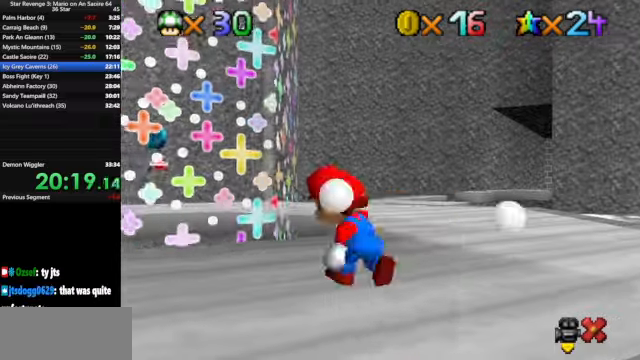
{"buttons": ["C_DOWN", "C_RIGHT"], "left_stick": "center", "events": [[33, "left_stick", "left"], [200, "C_DOWN", "down"], [200, "C_RIGHT", "down"], [266, "left_stick", "center"], [300, "C_DOWN", "up"], [333, "C_RIGHT", "up"], [466, "C_DOWN", "down"], [466, "C_RIGHT", "down"]]}
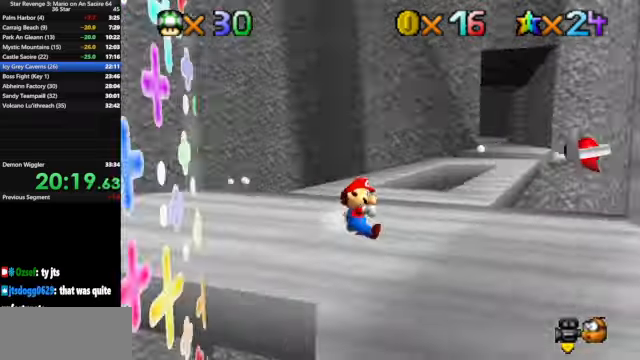
{"buttons": [], "left_stick": "down-right", "events": [[100, "C_DOWN", "up"], [100, "C_RIGHT", "up"], [200, "left_stick", "down"], [466, "left_stick", "down-right"]]}
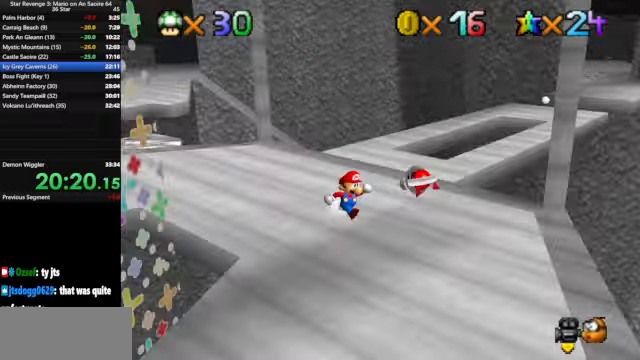
{"buttons": [], "left_stick": "down", "events": [[200, "A", "down"], [200, "B", "down"], [300, "left_stick", "down"], [333, "A", "up"], [333, "B", "up"]]}
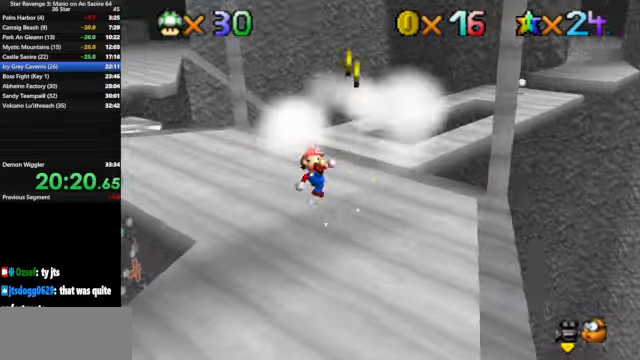
{"buttons": ["C_DOWN", "C_RIGHT"], "left_stick": "down-left", "events": [[100, "left_stick", "center"], [200, "C_RIGHT", "down"], [233, "C_DOWN", "down"], [233, "left_stick", "down-left"], [333, "C_DOWN", "up"], [333, "C_RIGHT", "up"], [433, "C_DOWN", "down"], [433, "C_RIGHT", "down"]]}
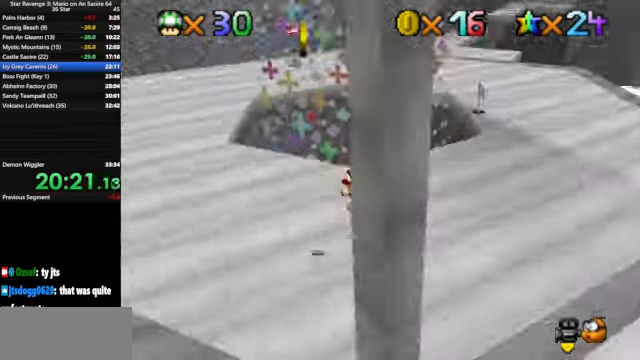
{"buttons": [], "left_stick": "up", "events": [[33, "C_DOWN", "up"], [33, "C_RIGHT", "up"], [100, "left_stick", "left"], [133, "C_DOWN", "down"], [133, "C_RIGHT", "down"], [233, "left_stick", "up-left"], [266, "C_DOWN", "up"], [266, "C_RIGHT", "up"], [333, "left_stick", "up"]]}
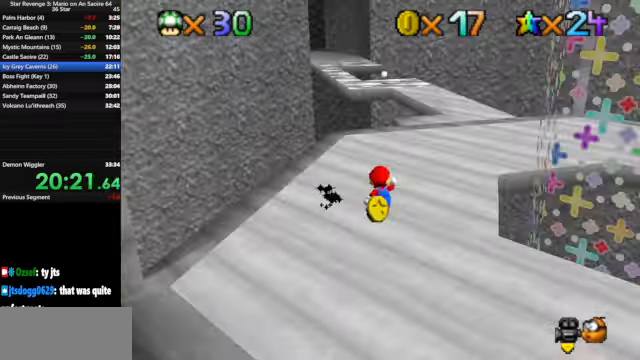
{"buttons": [], "left_stick": "up", "events": []}
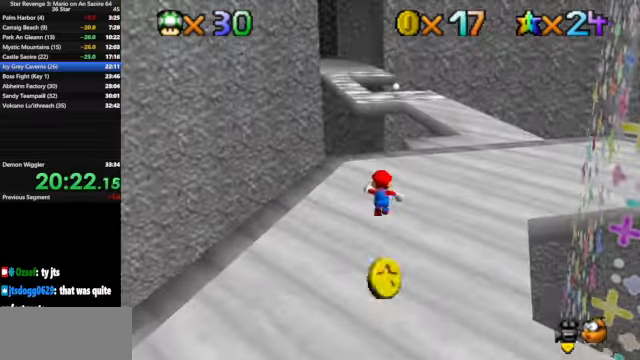
{"buttons": [], "left_stick": "up", "events": []}
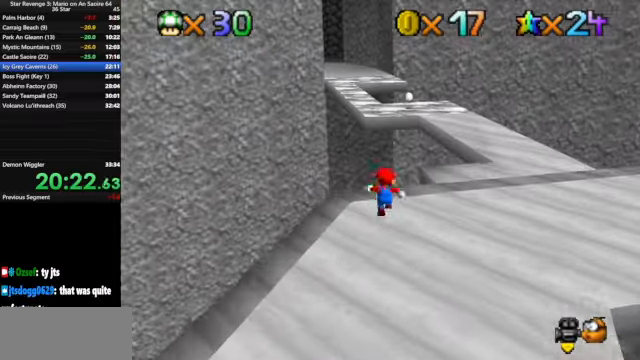
{"buttons": [], "left_stick": "up", "events": [[66, "Z", "down"], [133, "A", "down"], [200, "A", "up"], [233, "Z", "up"]]}
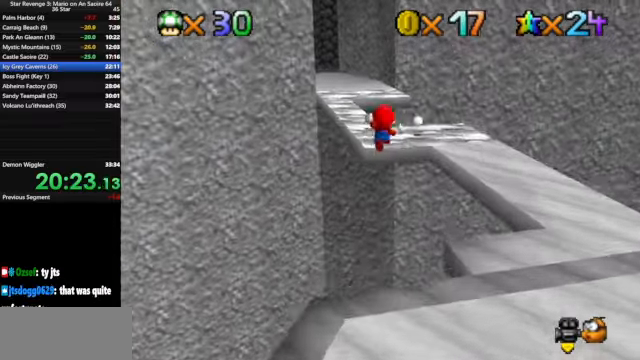
{"buttons": ["C_DOWN", "C_RIGHT"], "left_stick": "up", "events": [[400, "C_DOWN", "down"], [400, "C_RIGHT", "down"]]}
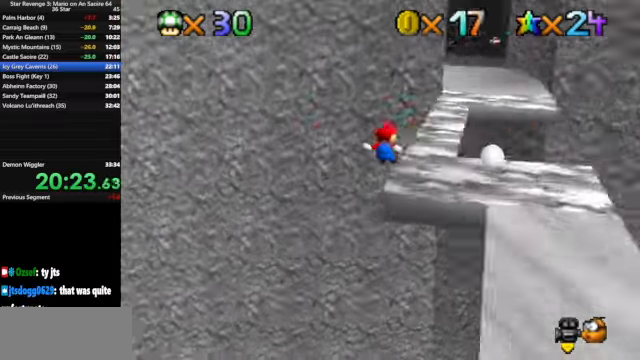
{"buttons": ["A", "B"], "left_stick": "up-right", "events": [[66, "C_DOWN", "up"], [66, "C_RIGHT", "up"], [100, "left_stick", "up-right"], [467, "A", "down"], [467, "B", "down"]]}
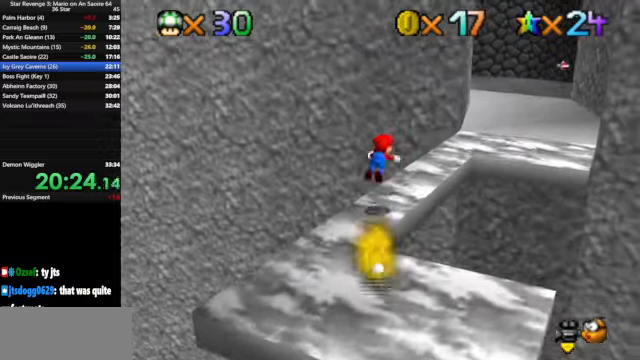
{"buttons": [], "left_stick": "up-right", "events": [[67, "A", "up"], [67, "B", "up"]]}
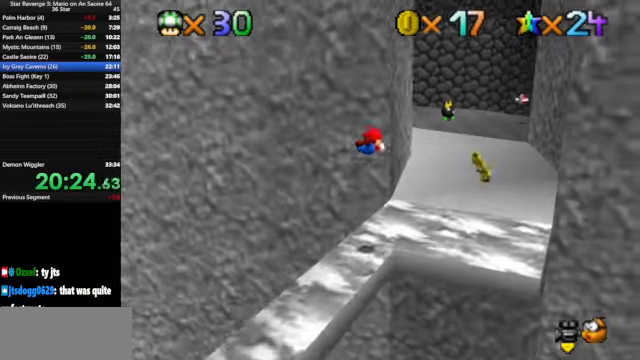
{"buttons": [], "left_stick": "up-right", "events": [[434, "A", "down"], [500, "A", "up"]]}
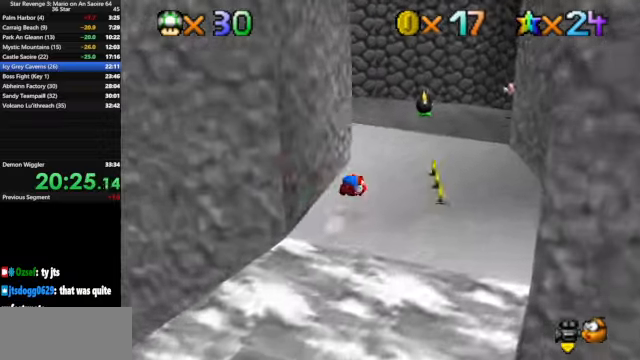
{"buttons": [], "left_stick": "up-right", "events": [[67, "C_DOWN", "down"], [67, "C_RIGHT", "down"], [200, "C_DOWN", "up"], [200, "C_RIGHT", "up"]]}
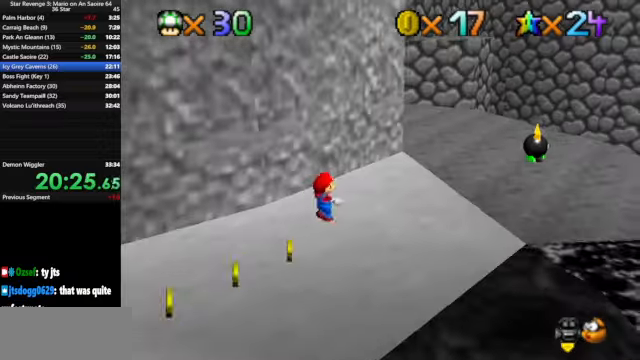
{"buttons": ["A"], "left_stick": "up-right", "events": [[100, "B", "down"], [234, "B", "up"], [500, "A", "down"]]}
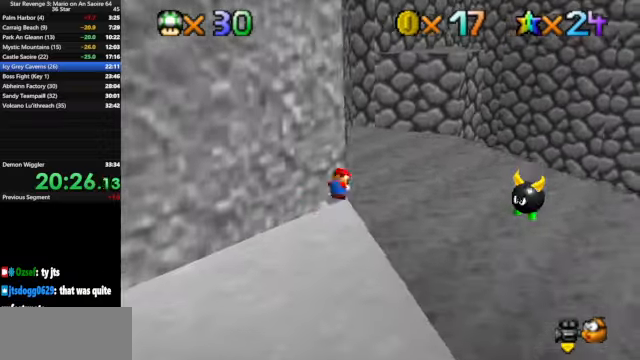
{"buttons": [], "left_stick": "center", "events": [[34, "left_stick", "up"], [67, "A", "up"], [400, "left_stick", "center"]]}
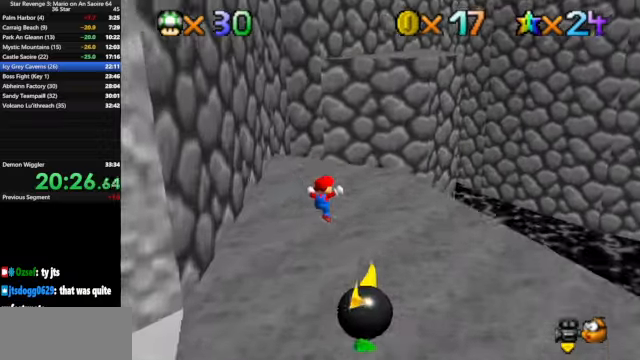
{"buttons": [], "left_stick": "up", "events": [[34, "left_stick", "up"], [67, "A", "down"], [134, "A", "up"], [200, "left_stick", "left"], [300, "left_stick", "up"]]}
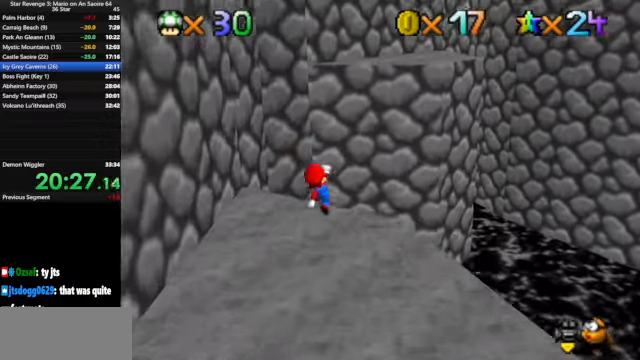
{"buttons": ["A"], "left_stick": "up", "events": [[100, "A", "down"]]}
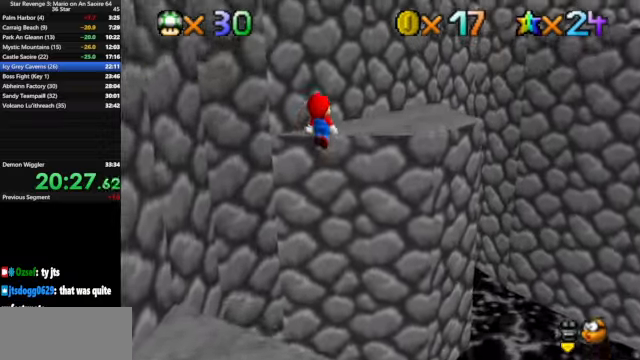
{"buttons": ["C_DOWN", "C_LEFT"], "left_stick": "up", "events": [[34, "left_stick", "down"], [100, "A", "up"], [200, "left_stick", "up"], [234, "B", "down"], [367, "B", "up"], [500, "C_DOWN", "down"], [500, "C_LEFT", "down"]]}
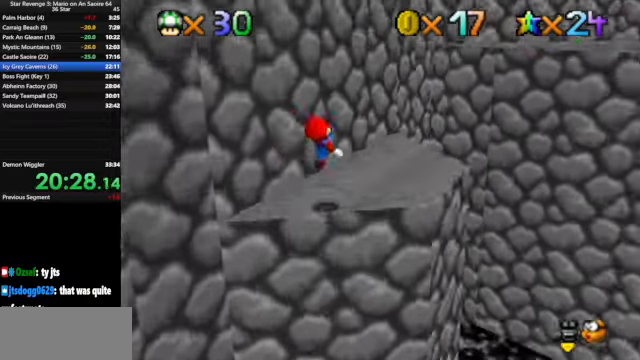
{"buttons": [], "left_stick": "left", "events": [[134, "C_DOWN", "up"], [134, "C_LEFT", "up"], [167, "left_stick", "up-right"], [367, "A", "down"], [434, "A", "up"], [434, "left_stick", "left"]]}
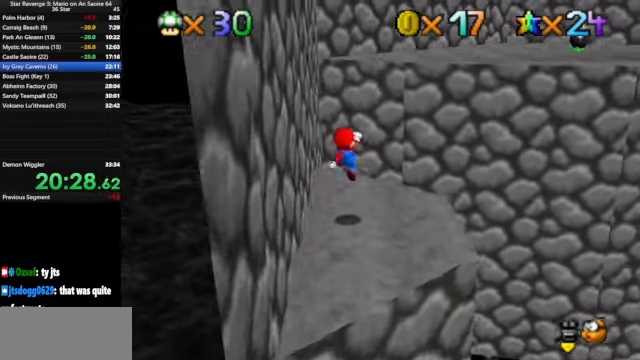
{"buttons": ["A"], "left_stick": "up", "events": [[34, "left_stick", "up"], [400, "A", "down"]]}
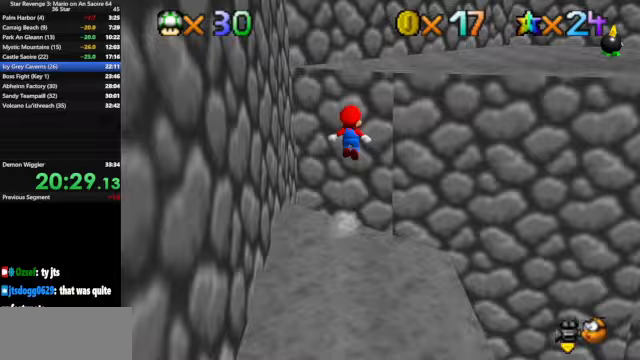
{"buttons": ["C_DOWN", "C_LEFT"], "left_stick": "up", "events": [[333, "A", "up"], [500, "C_DOWN", "down"], [500, "C_LEFT", "down"]]}
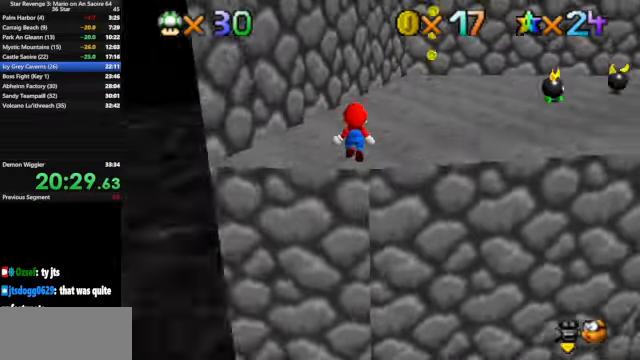
{"buttons": [], "left_stick": "up", "events": [[67, "C_DOWN", "up"], [67, "C_LEFT", "up"], [133, "C_LEFT", "down"], [167, "C_DOWN", "down"], [267, "C_DOWN", "up"], [300, "C_LEFT", "up"]]}
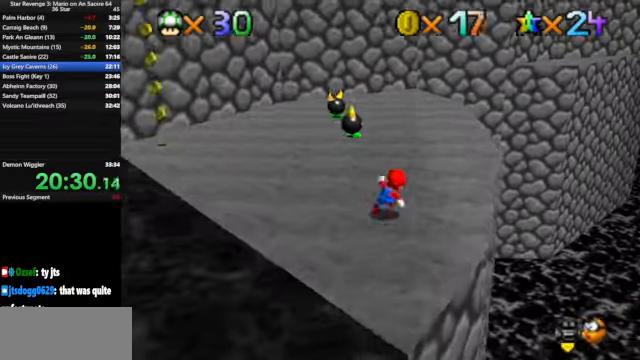
{"buttons": ["A"], "left_stick": "up", "events": [[67, "B", "down"], [200, "B", "up"], [467, "A", "down"]]}
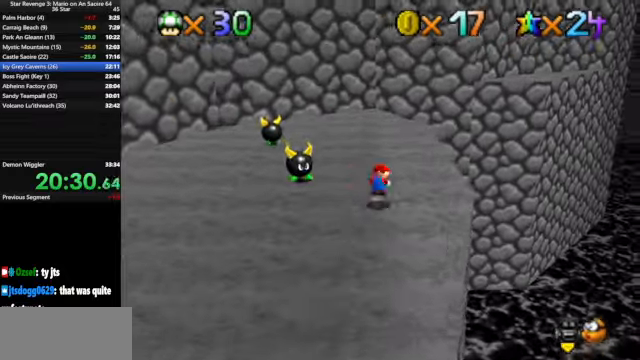
{"buttons": [], "left_stick": "up-left", "events": [[33, "A", "up"], [167, "C_DOWN", "down"], [167, "C_LEFT", "down"], [267, "C_DOWN", "up"], [300, "C_LEFT", "up"], [300, "left_stick", "up-left"]]}
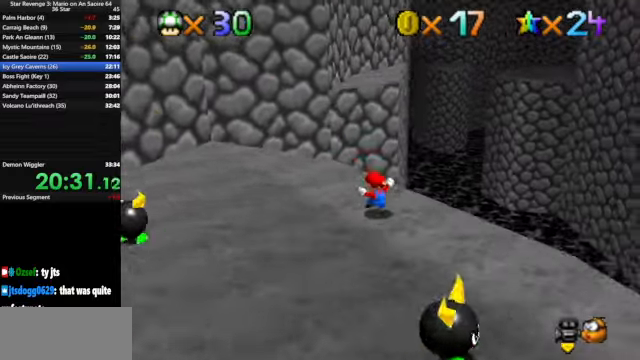
{"buttons": [], "left_stick": "up", "events": [[467, "left_stick", "up"]]}